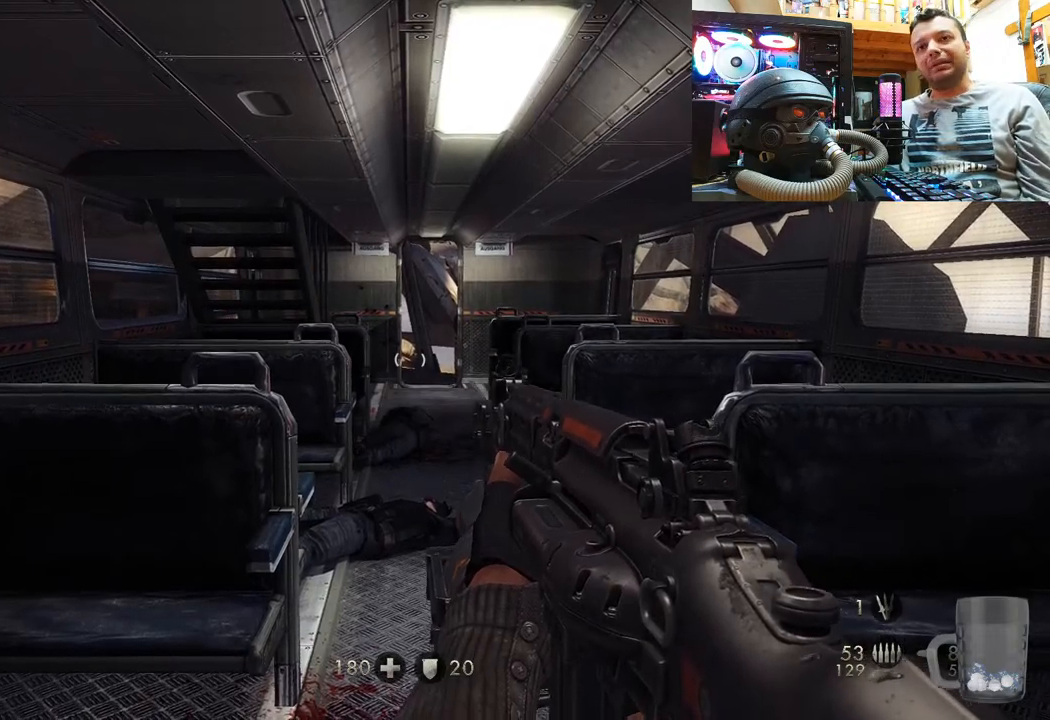
Gameplay with a controller (PlayStation layout); each line is a JSON object with the inputs held at the frame after it. "events" lists button and stick changes between this image and that frame as [ms after this image, input, new state], when the widget could be followed in between. Not read: L1 R3.
{"buttons": [], "left_stick": "center", "right_stick": "up", "events": [[350, "right_stick", "up"]]}
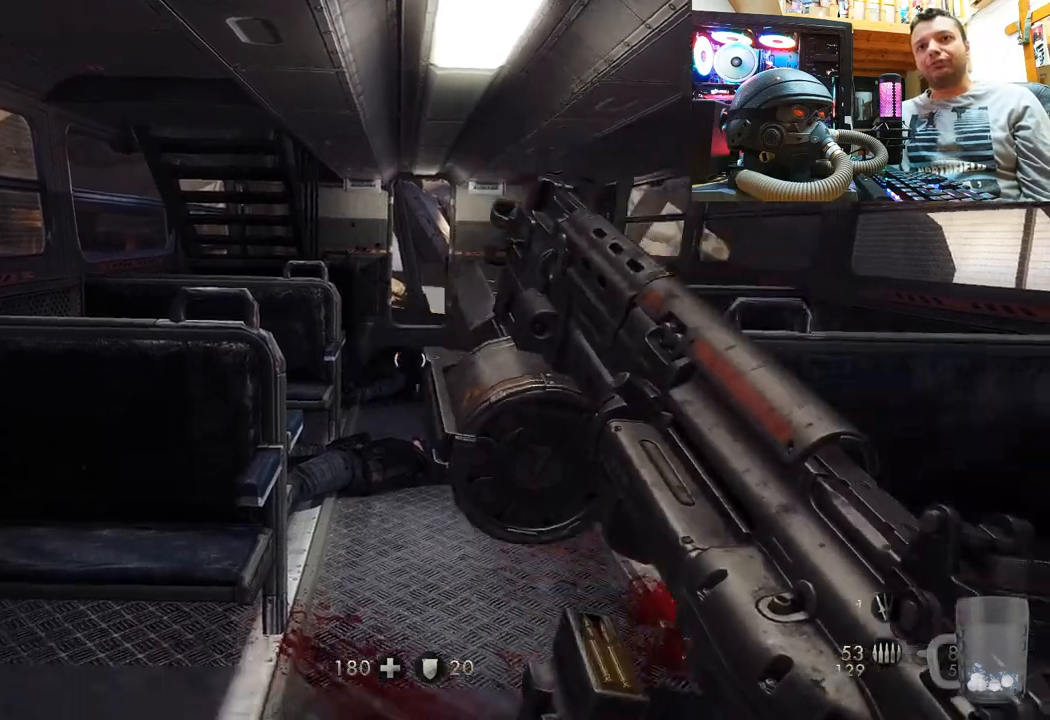
{"buttons": [], "left_stick": "center", "right_stick": "right", "events": [[117, "right_stick", "center"], [300, "right_stick", "right"]]}
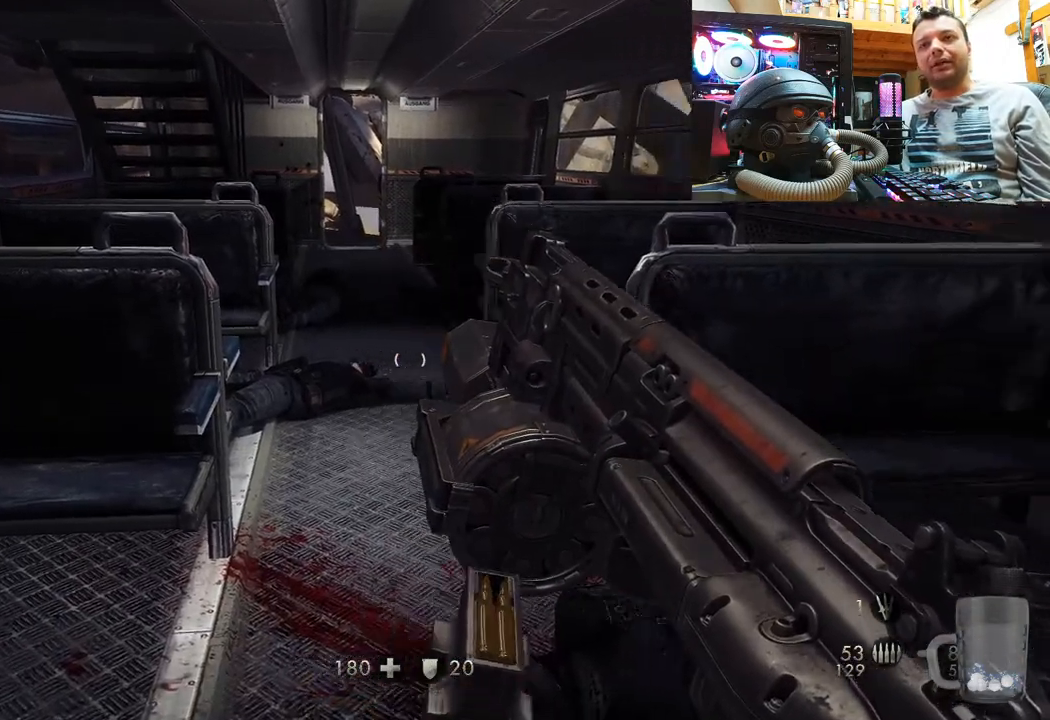
{"buttons": [], "left_stick": "center", "right_stick": "right", "events": [[50, "right_stick", "down-left"], [333, "right_stick", "center"], [483, "right_stick", "right"]]}
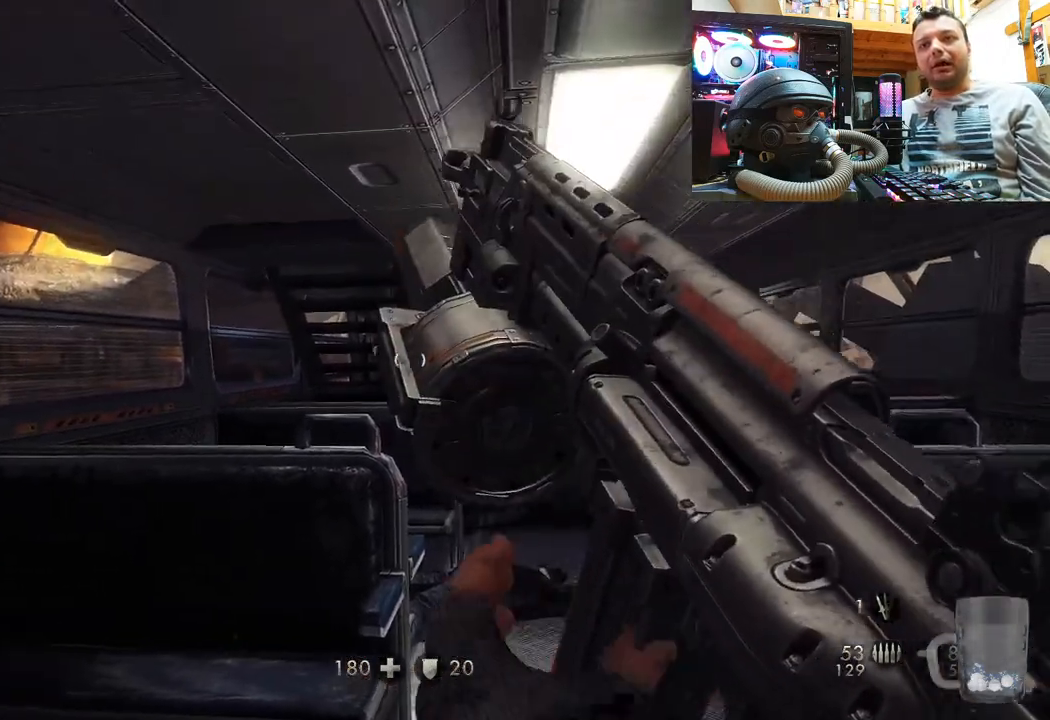
{"buttons": [], "left_stick": "center", "right_stick": "center", "events": [[250, "right_stick", "center"]]}